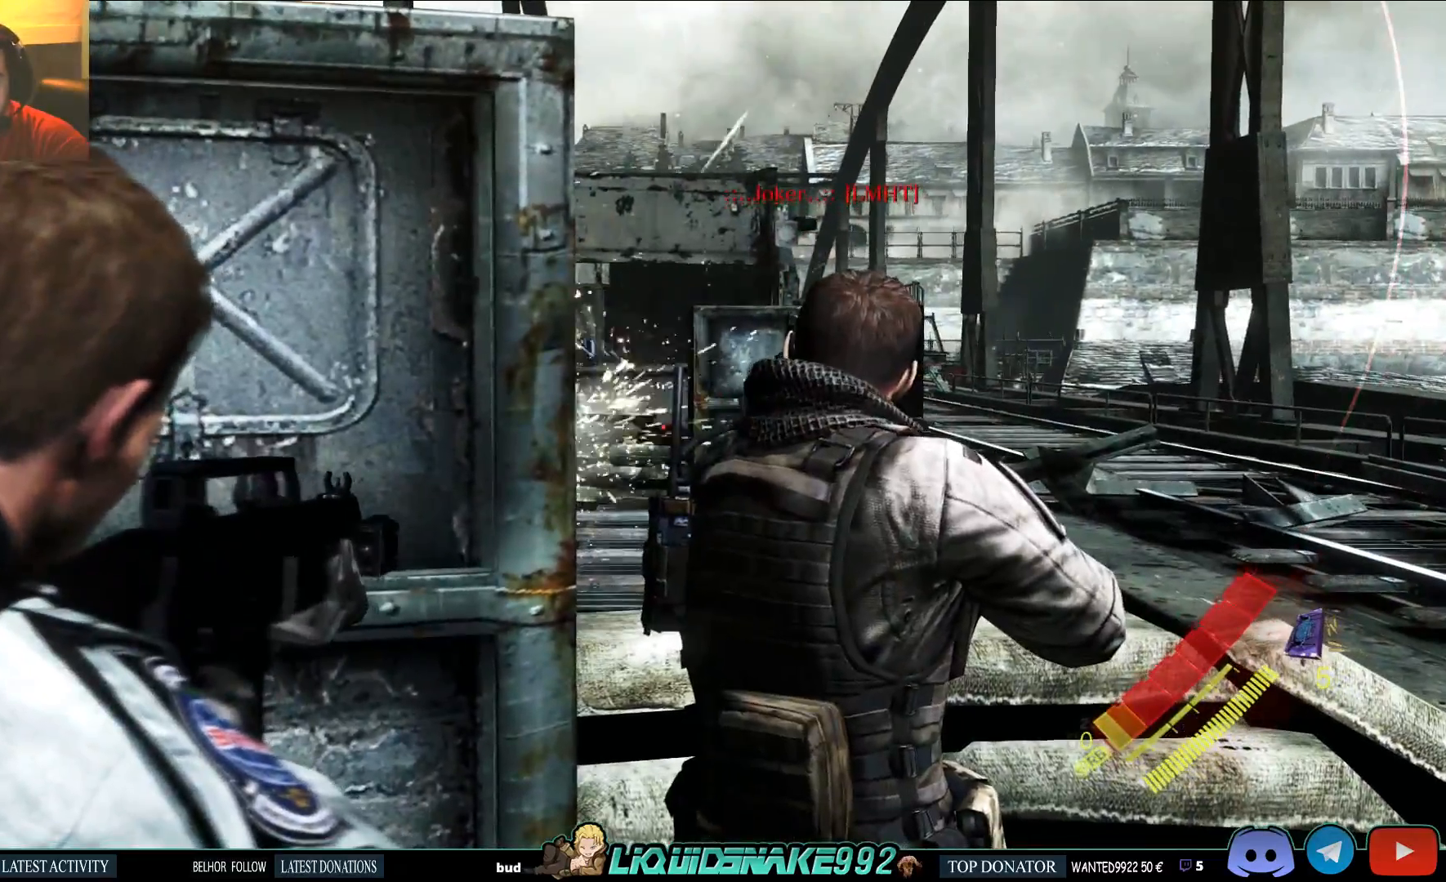
Gameplay with a controller (PlayStation layout); each line is a JSON object with the inputs held at the frame after it (dt_ms = milliseconds from this image to that frame). "events" lists button and stick changes between this image and that frame as [ms after this image, input, new state], when the widget could be followed in between. Not read: SELECT.
{"dt_ms": 500, "buttons": ["L2"], "left_stick": "center", "right_stick": "center", "events": [[133, "right_stick", "center"]]}
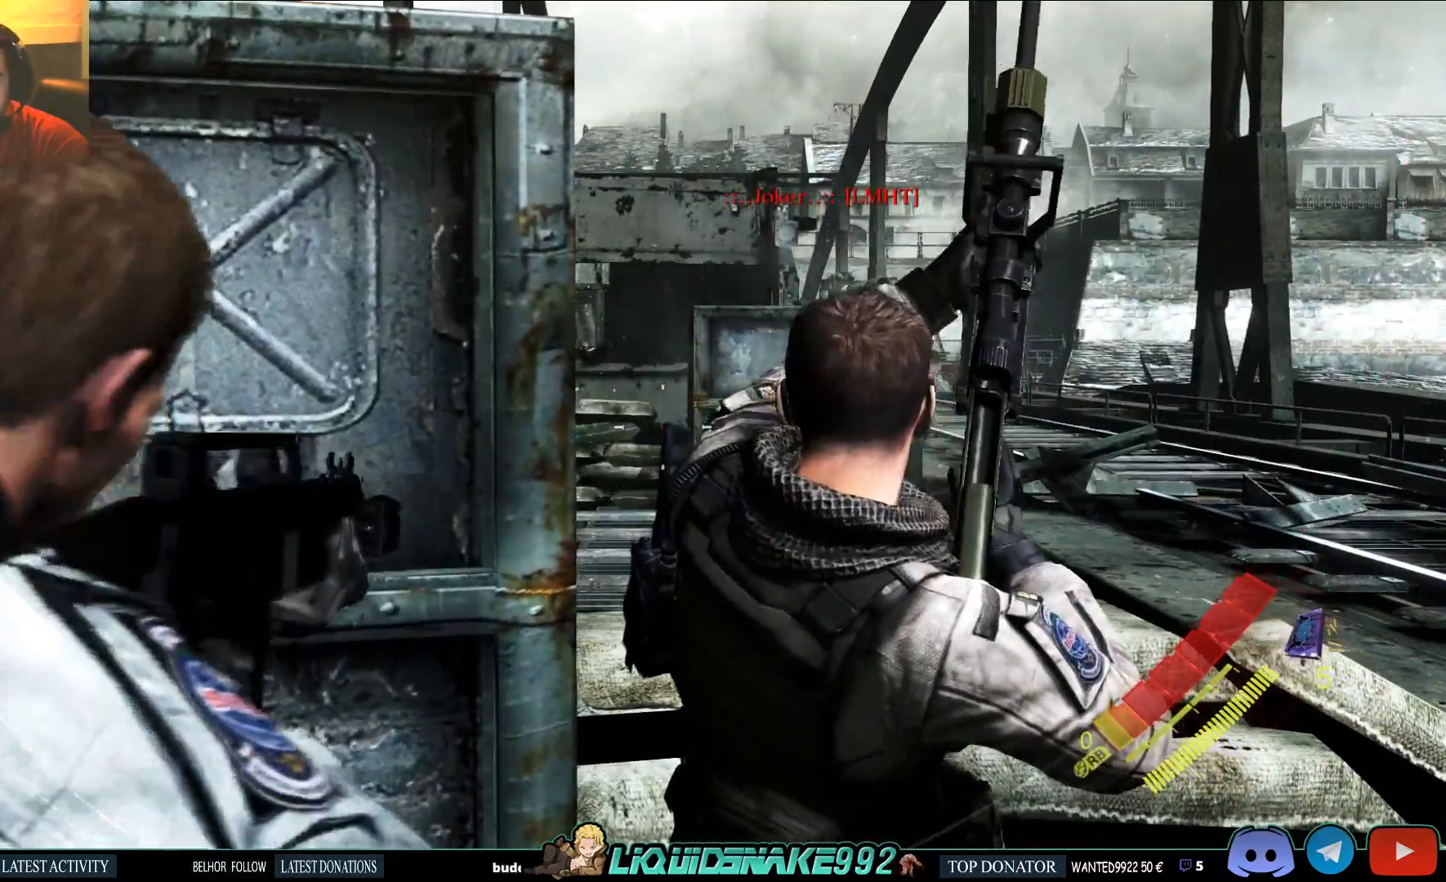
{"dt_ms": 1000, "buttons": ["L2"], "left_stick": "center", "right_stick": "up-right"}
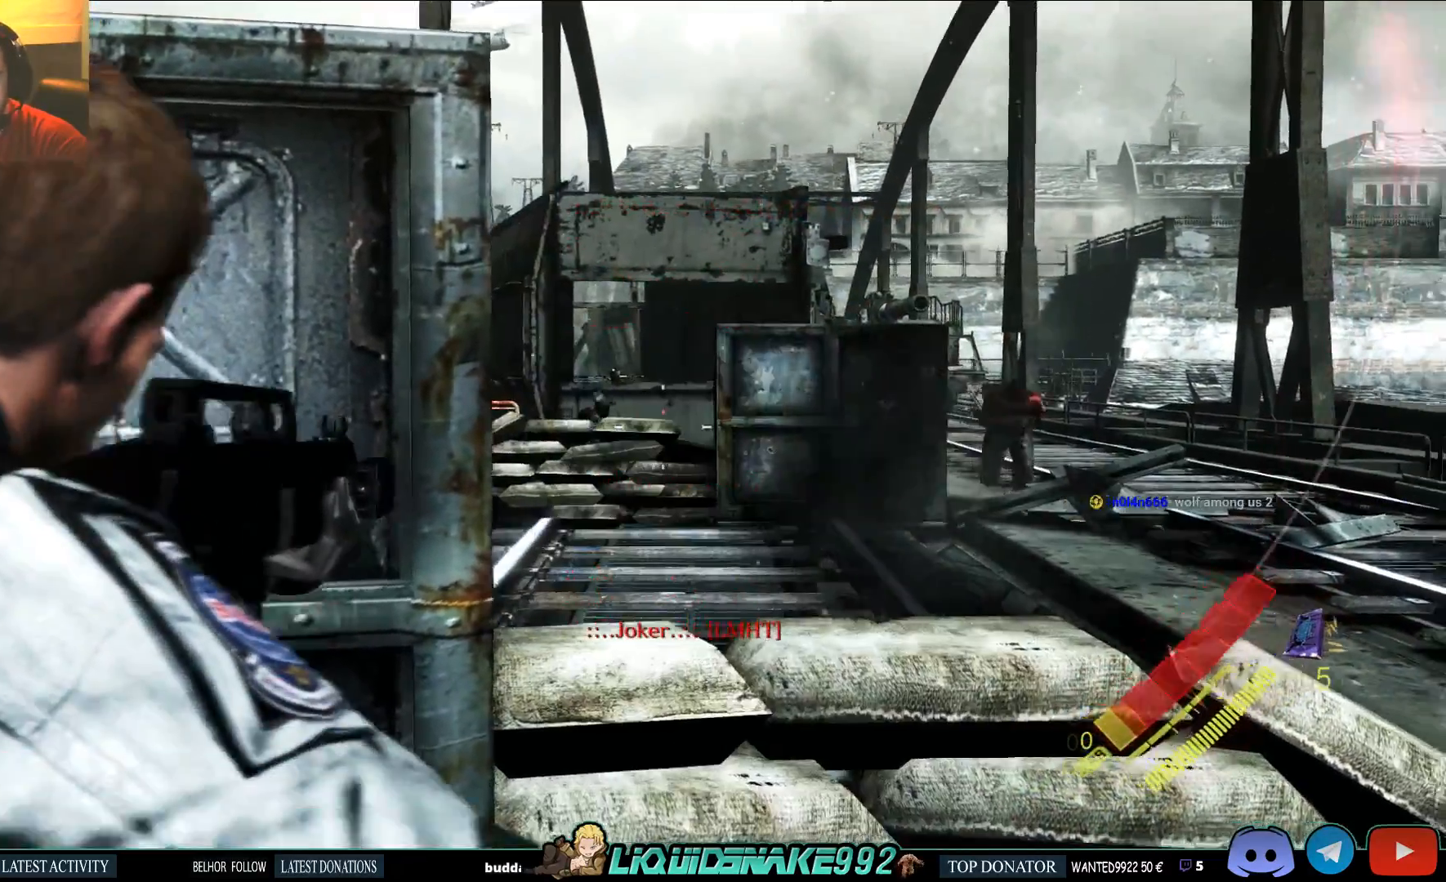
{"dt_ms": 1000, "buttons": ["L2", "R2"], "left_stick": "center", "right_stick": "right"}
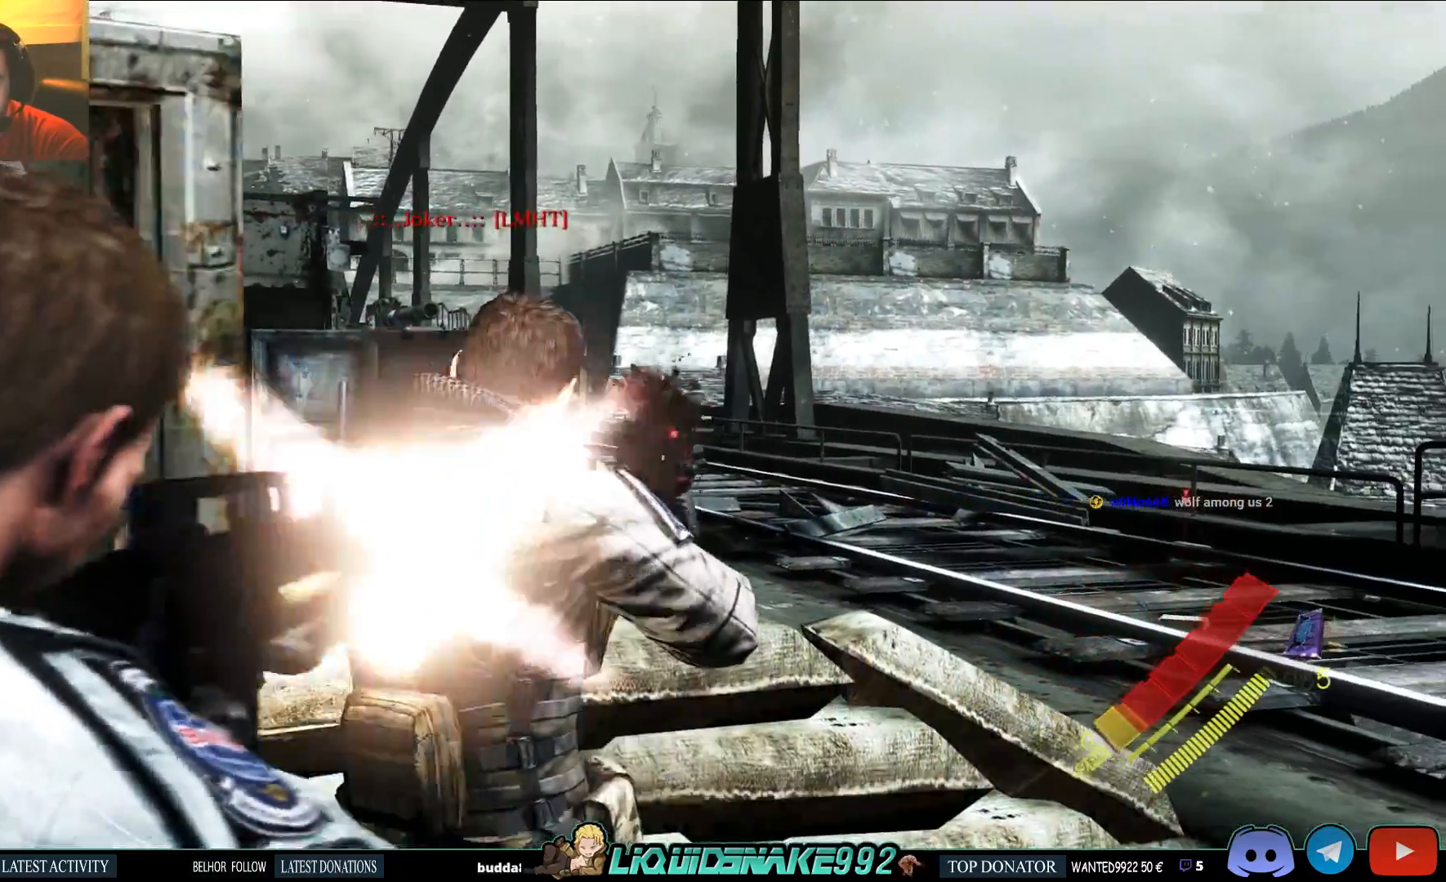
{"dt_ms": 1000, "buttons": ["L2"], "left_stick": "center", "right_stick": "left"}
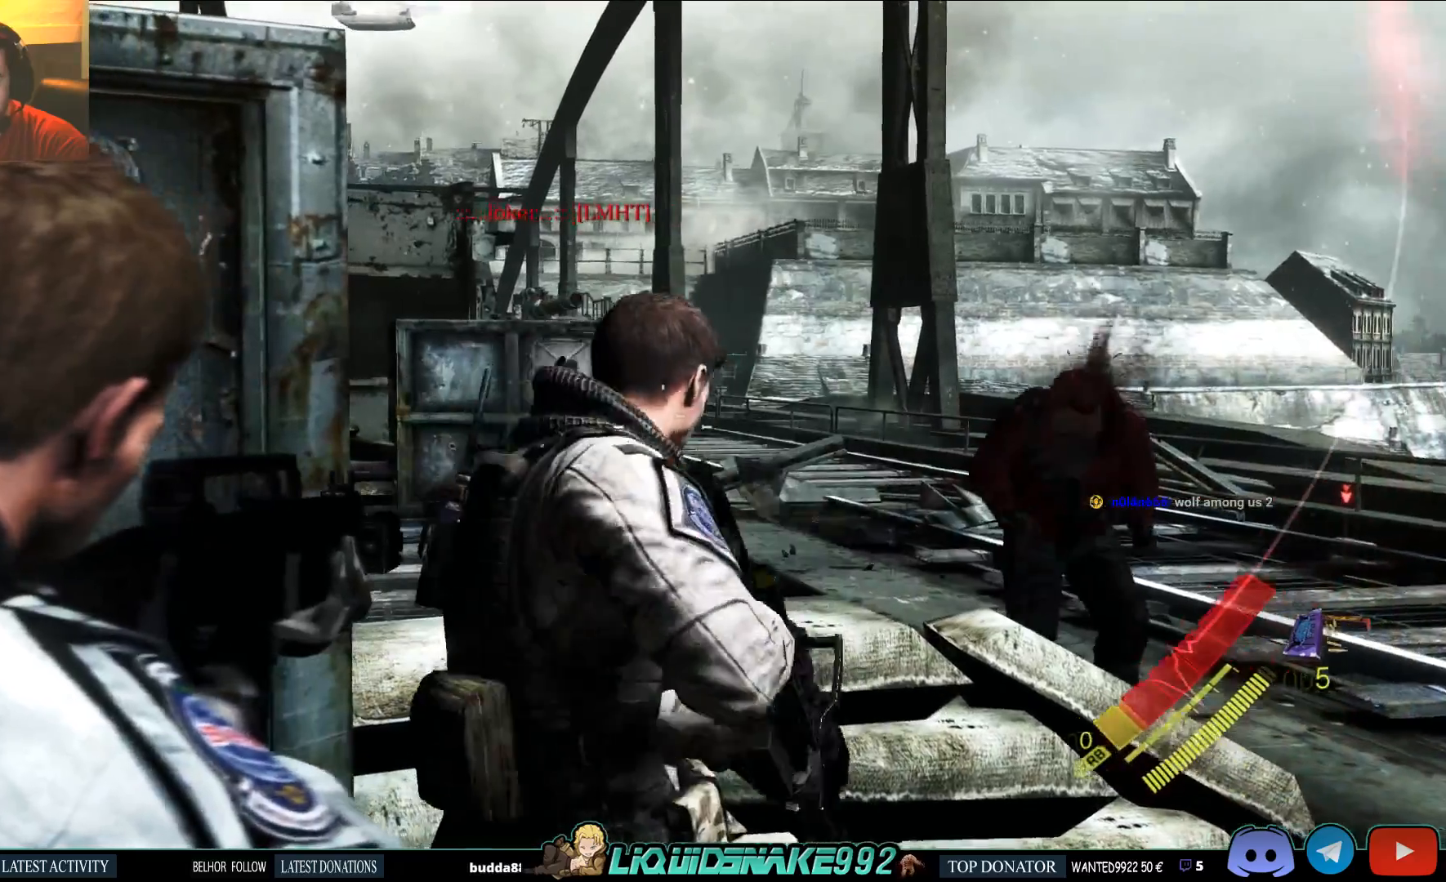
{"dt_ms": 500, "buttons": ["L2"], "left_stick": "center", "right_stick": "left", "events": []}
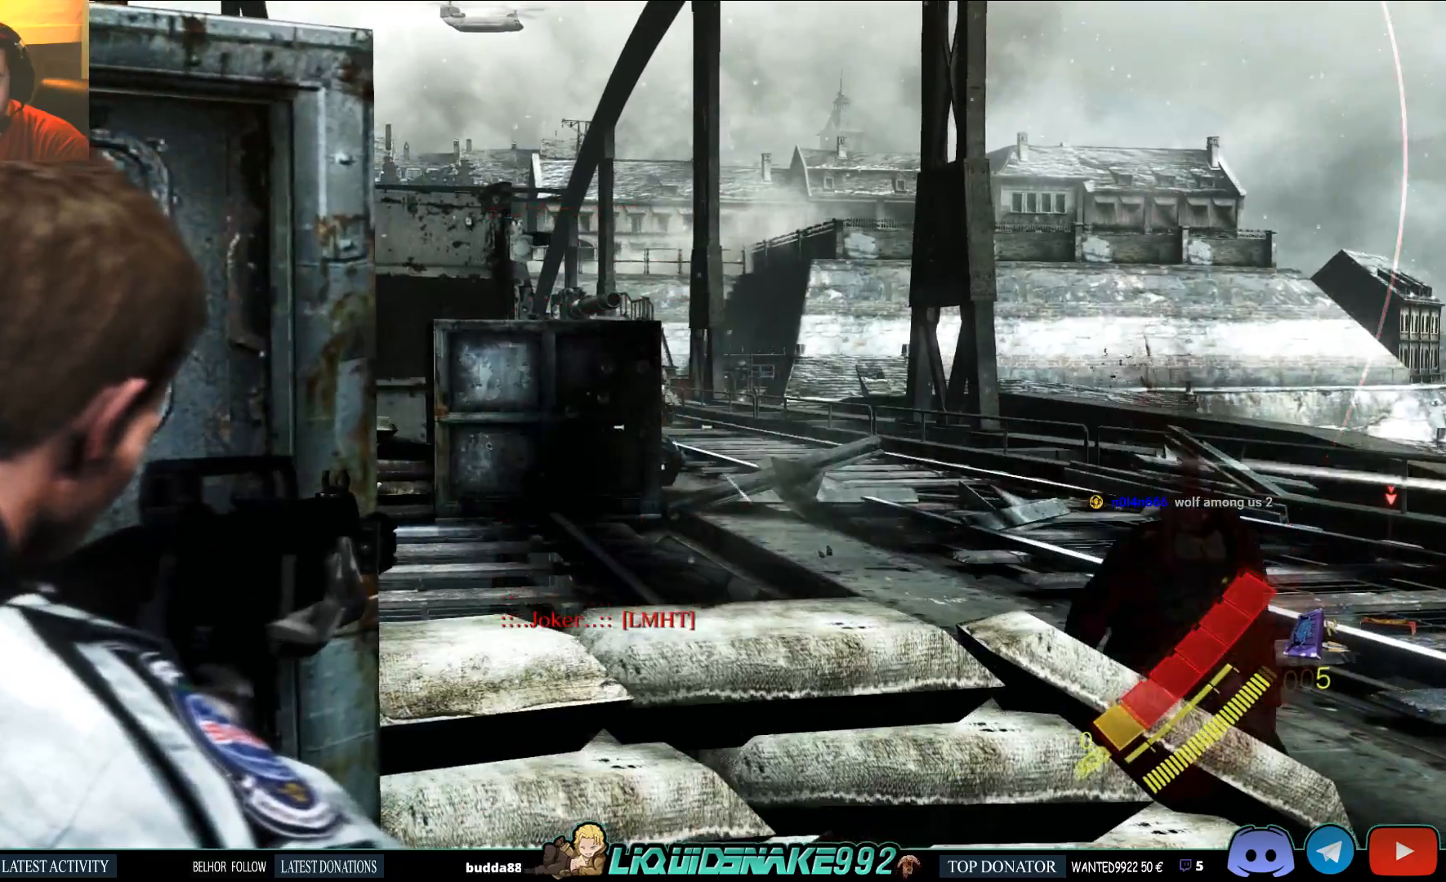
{"dt_ms": 500, "buttons": ["L2"], "left_stick": "center", "right_stick": "up", "events": [[300, "right_stick", "up"]]}
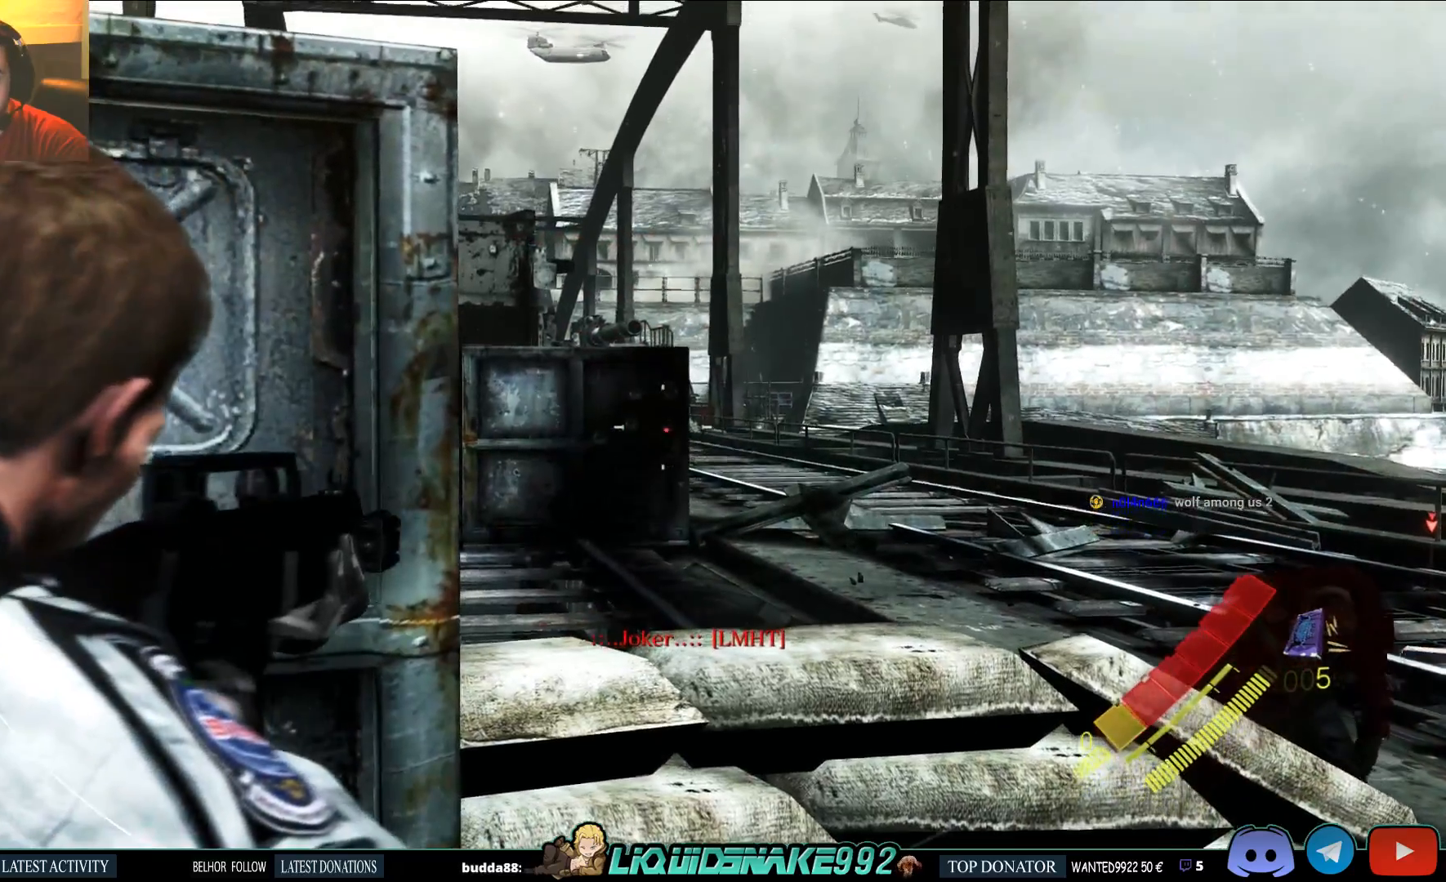
{"dt_ms": 500, "buttons": ["L2"], "left_stick": "right", "right_stick": "left", "events": [[50, "right_stick", "center"], [317, "left_stick", "right"], [367, "right_stick", "left"]]}
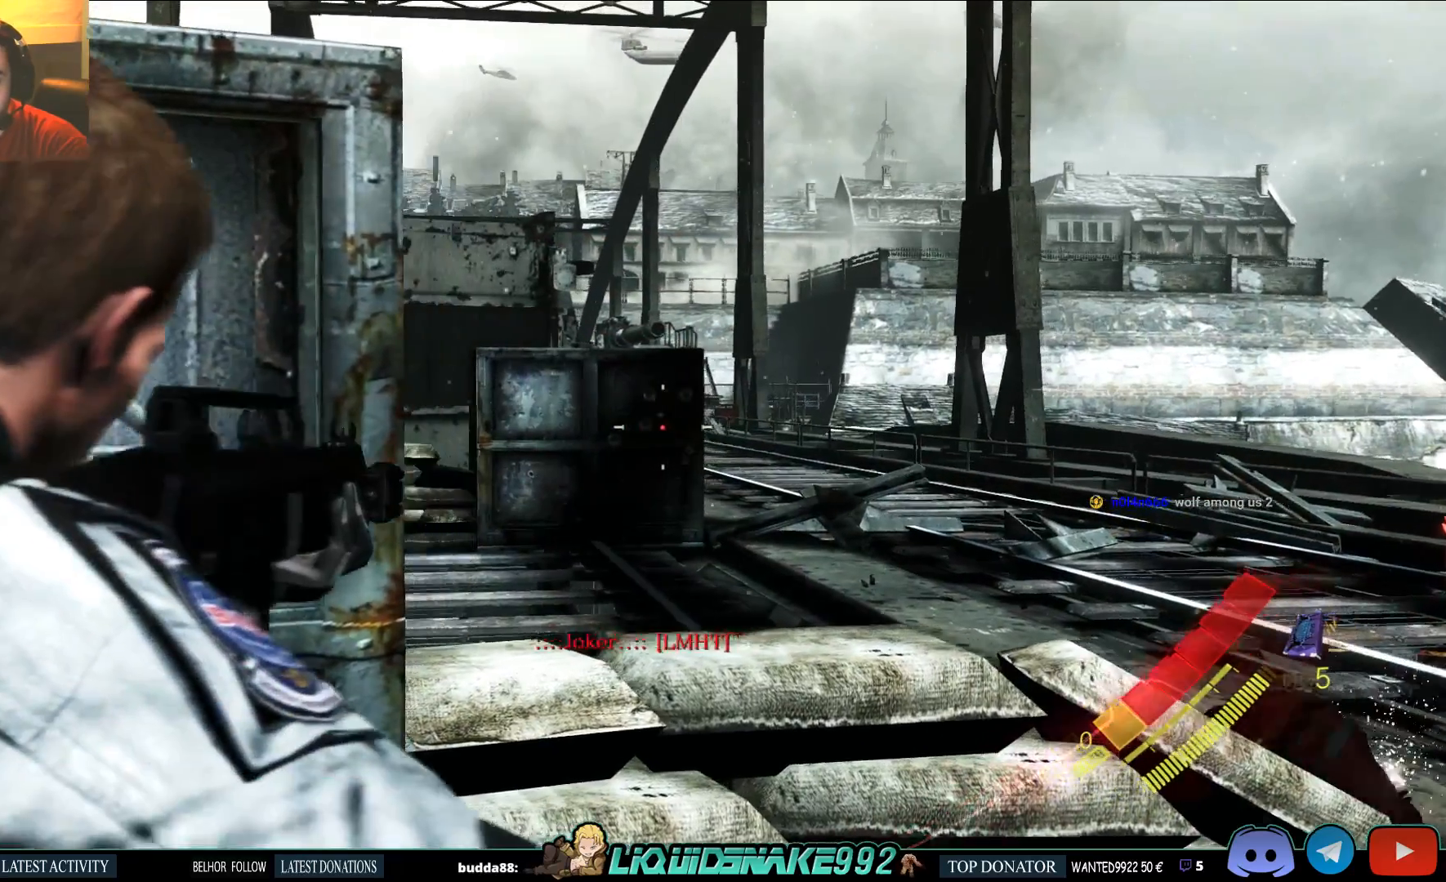
{"dt_ms": 500, "buttons": ["L2"], "left_stick": "up-right", "right_stick": "left", "events": [[267, "left_stick", "up-right"]]}
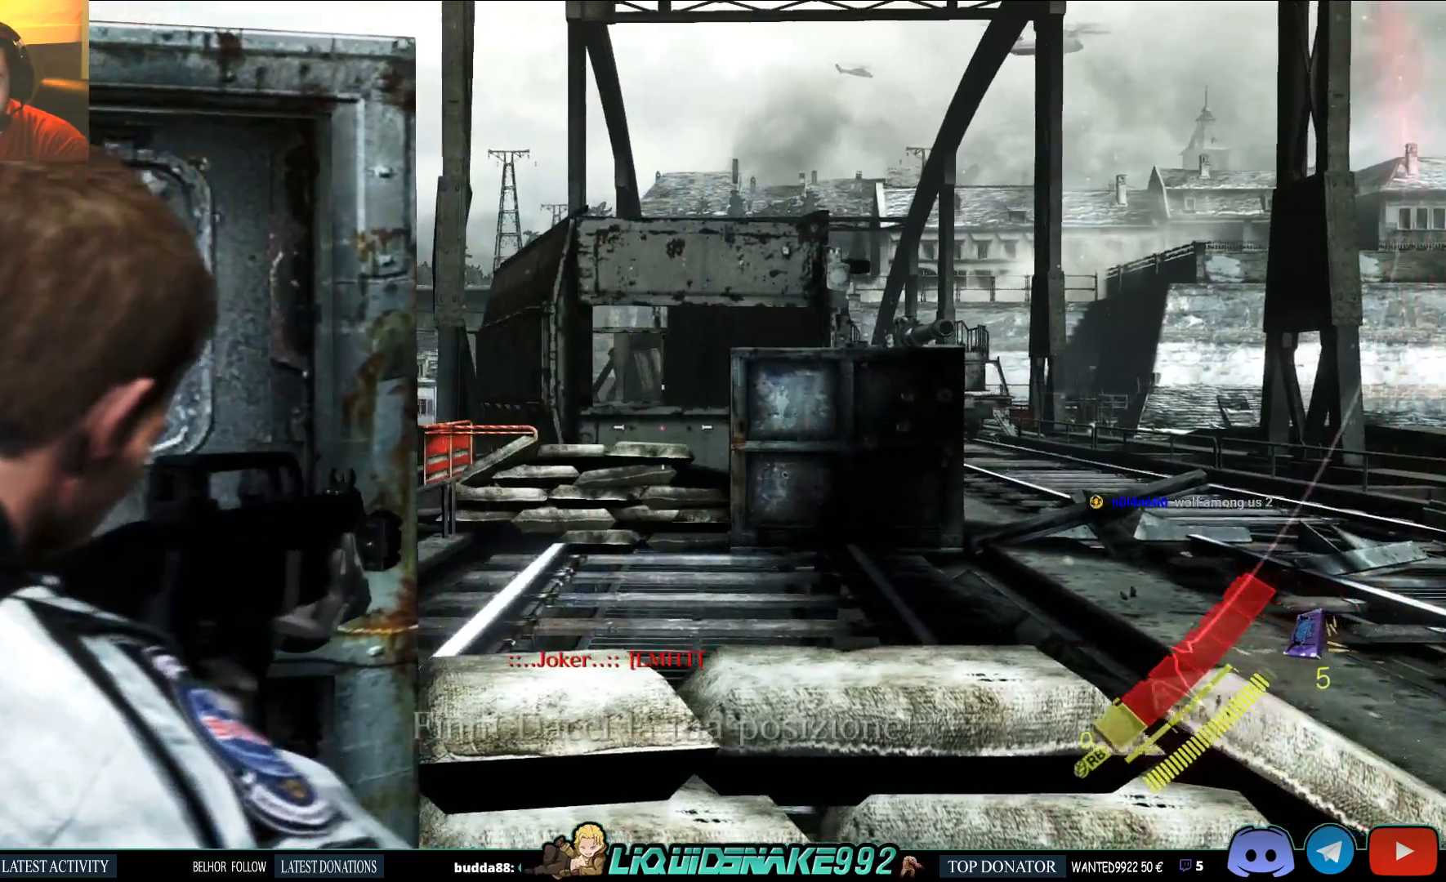
{"dt_ms": 500, "buttons": ["L2"], "left_stick": "left", "right_stick": "right", "events": [[350, "left_stick", "center"], [350, "right_stick", "center"], [400, "left_stick", "left"], [417, "right_stick", "right"]]}
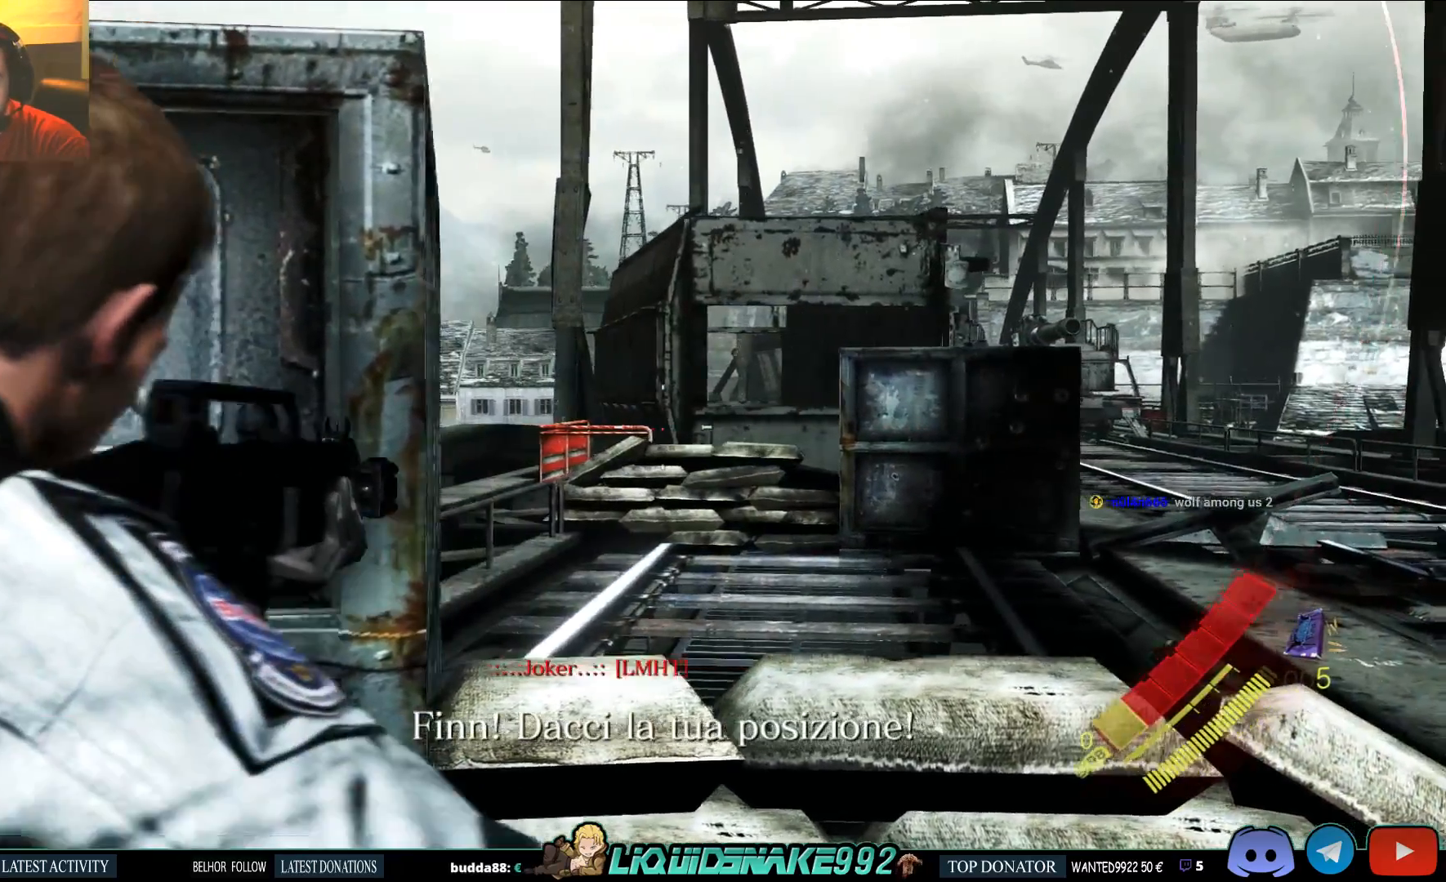
{"dt_ms": 500, "buttons": ["L2"], "left_stick": "left", "right_stick": "center"}
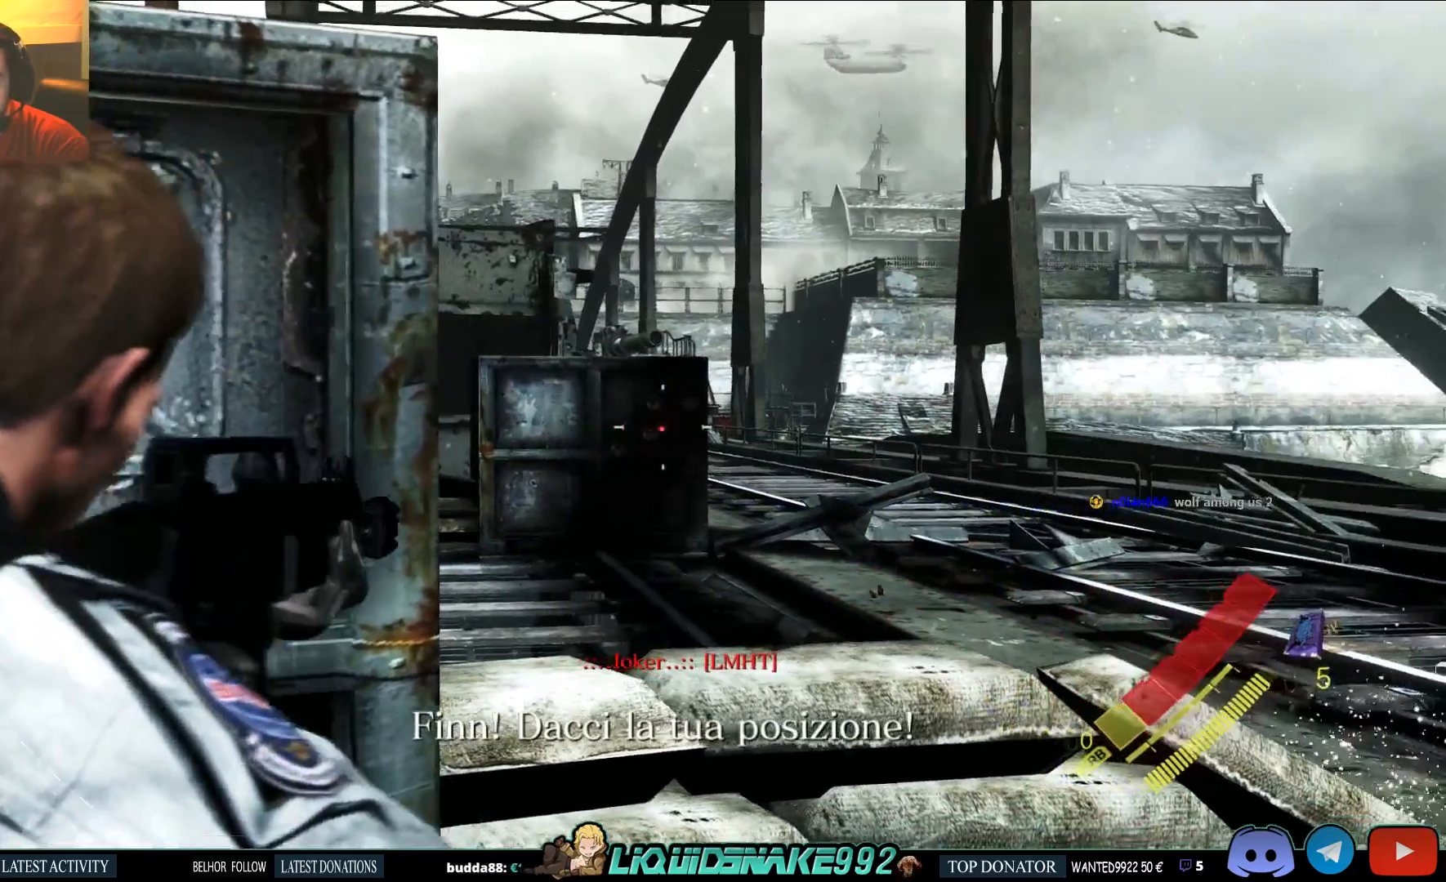
{"dt_ms": 500, "buttons": ["L2"], "left_stick": "center", "right_stick": "center", "events": [[33, "left_stick", "center"]]}
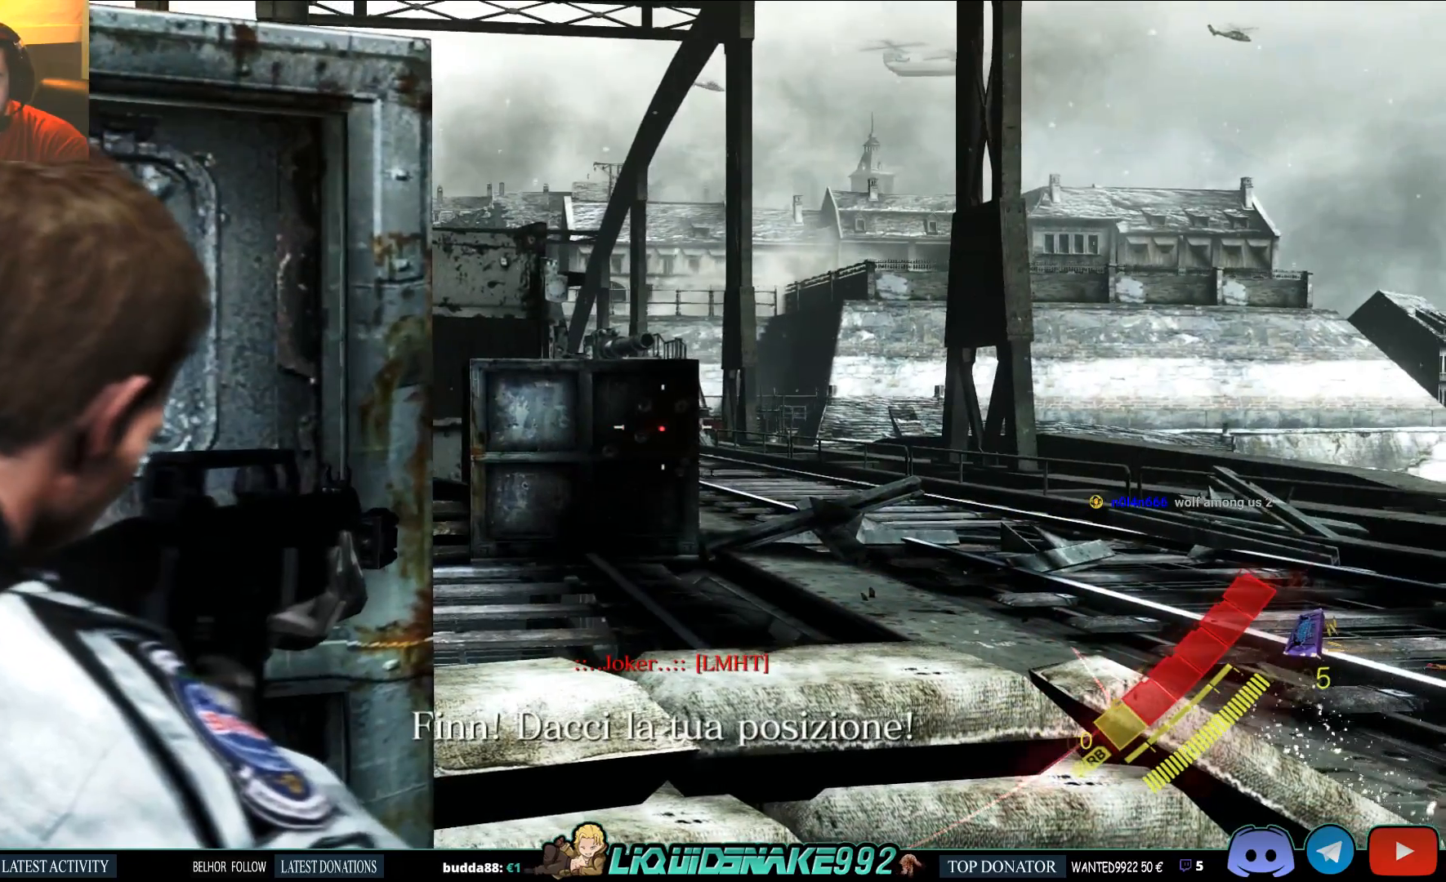
{"dt_ms": 500, "buttons": ["L2"], "left_stick": "center", "right_stick": "center", "events": []}
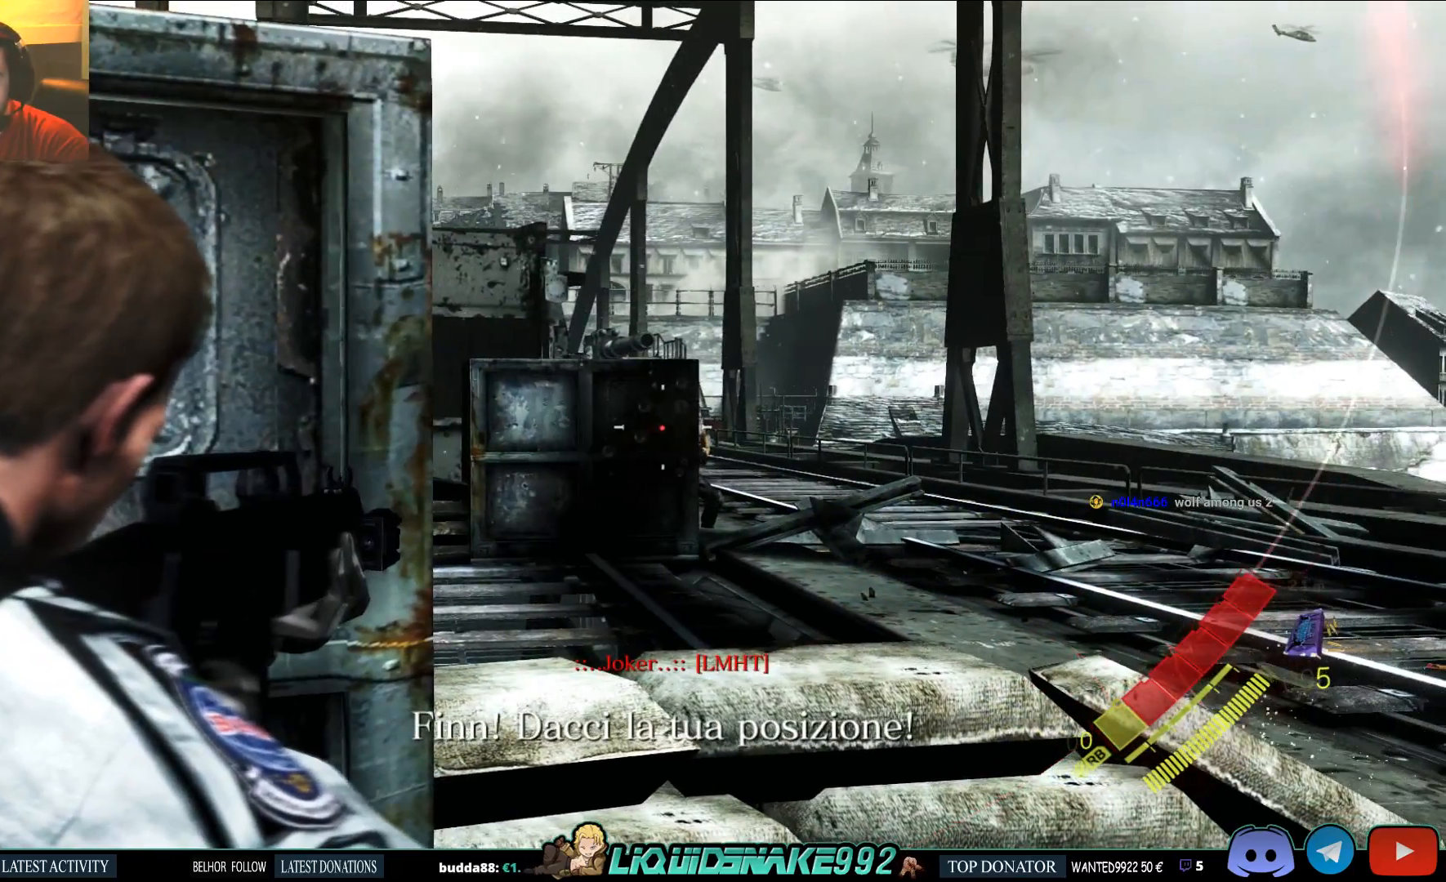
{"dt_ms": 500, "buttons": ["L2"], "left_stick": "center", "right_stick": "center", "events": [[33, "right_stick", "right"], [117, "right_stick", "center"]]}
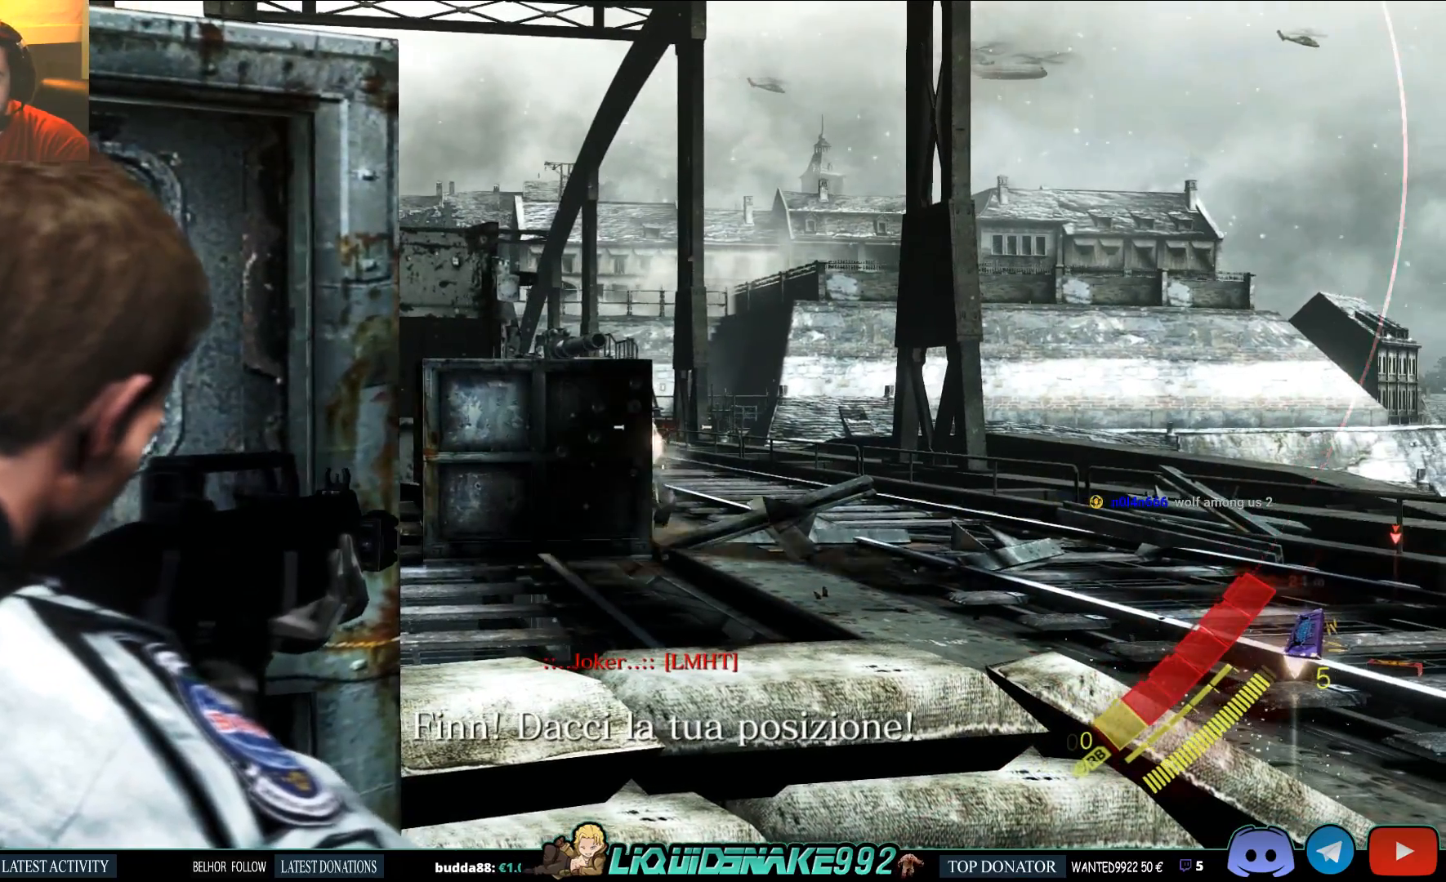
{"dt_ms": 500, "buttons": ["L2"], "left_stick": "center", "right_stick": "down", "events": [[100, "right_stick", "down"]]}
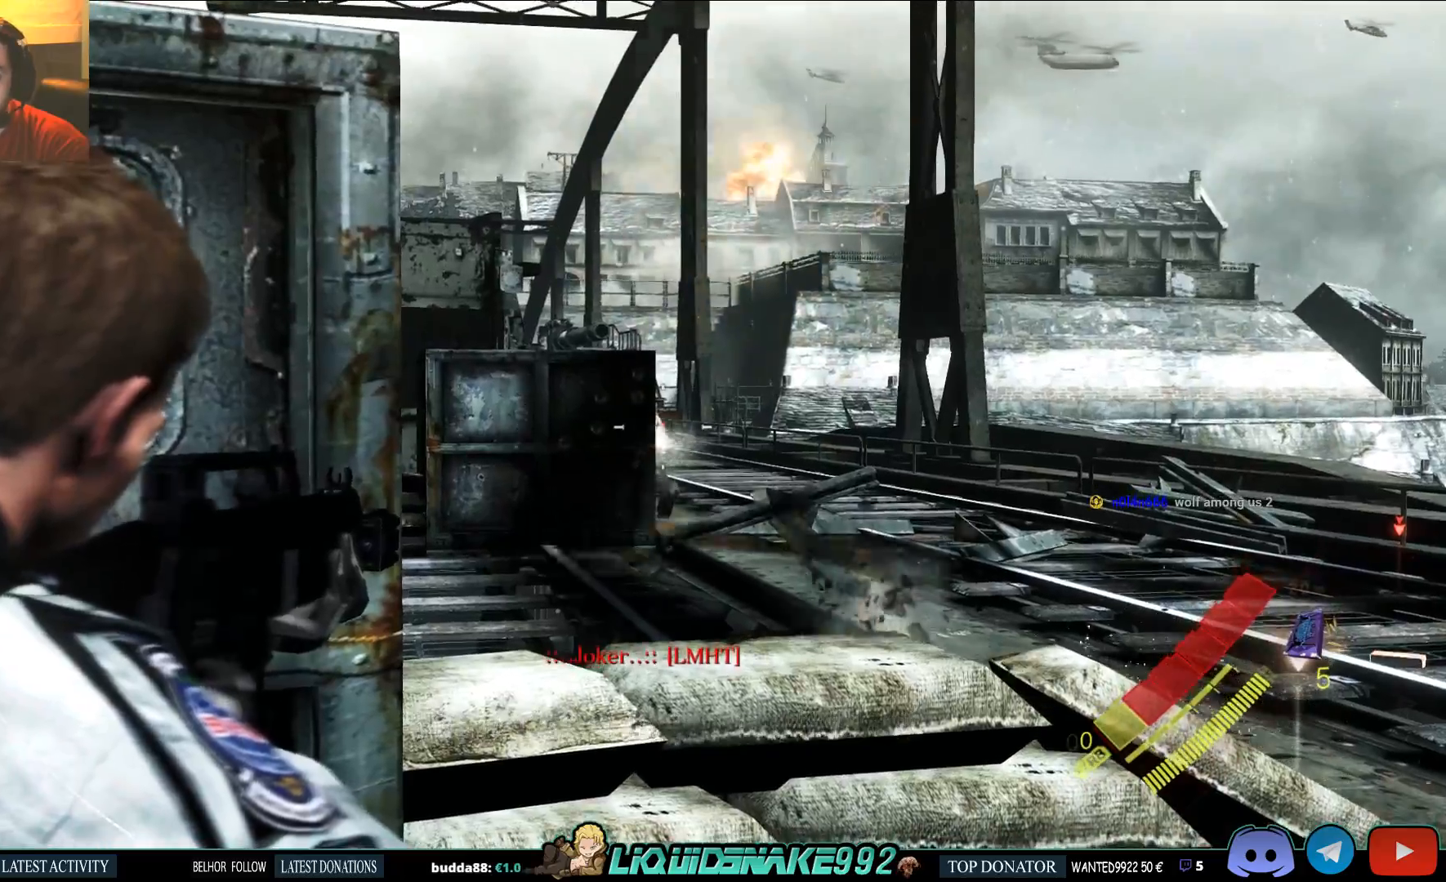
{"dt_ms": 500, "buttons": ["L2"], "left_stick": "center", "right_stick": "center", "events": [[33, "right_stick", "center"]]}